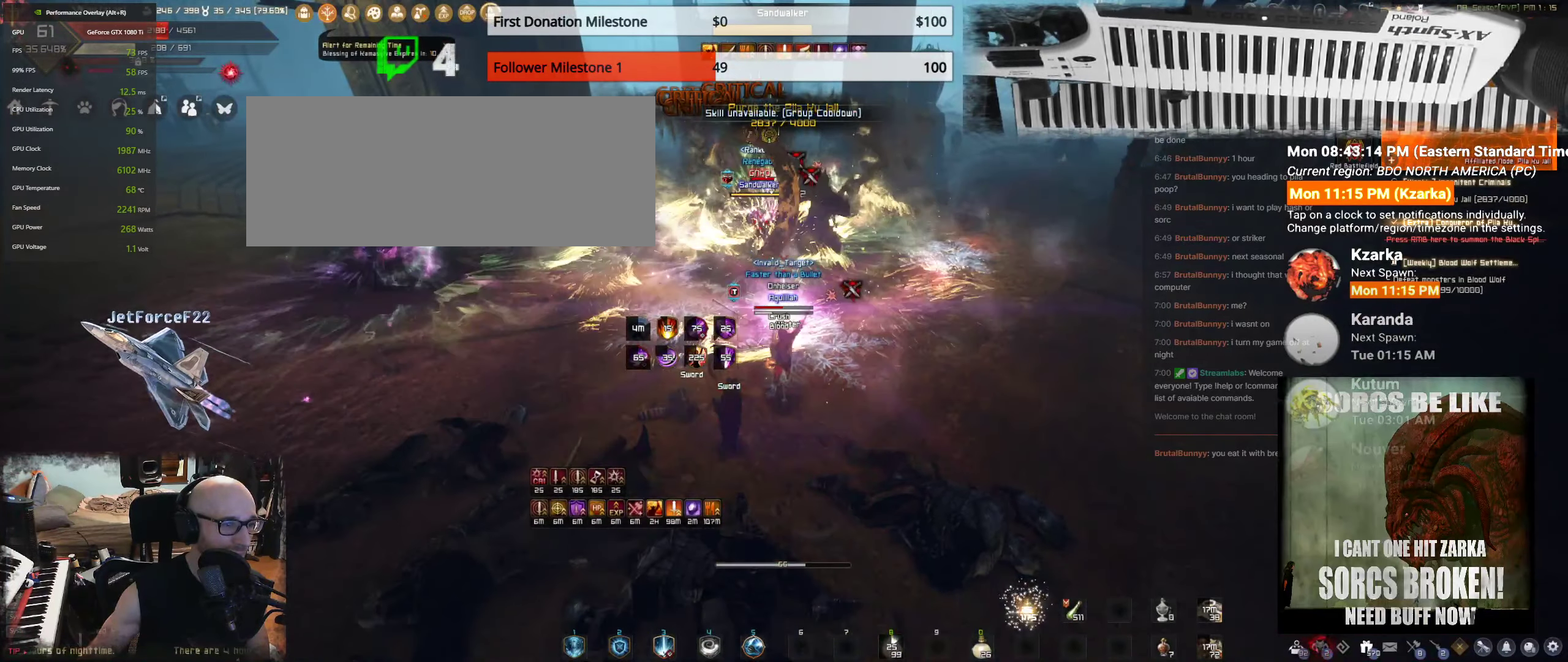
Gameplay with keyboard and mouse; each line is a JSON object with the keys and mouse buttons held at the frame after it. "events" lists presses ("down") and releases ("up") of "a", "c", "d", "e", "f", "q", "s", "shift", "space", "tab", "w", "mouse_left" and "mouse_right" between this image and that frame as [ms after this image, input, new state], when the widget could be followed in between. "mouse_left", "mouse_right" = the "left", "right" buttons of the "mouse" list. No other keys are recorded. Mouse movement is not recorded.
{"keys": ["q", "s"], "mouse": [], "events": [[250, "q", "down"], [316, "mouse_left", "up"]]}
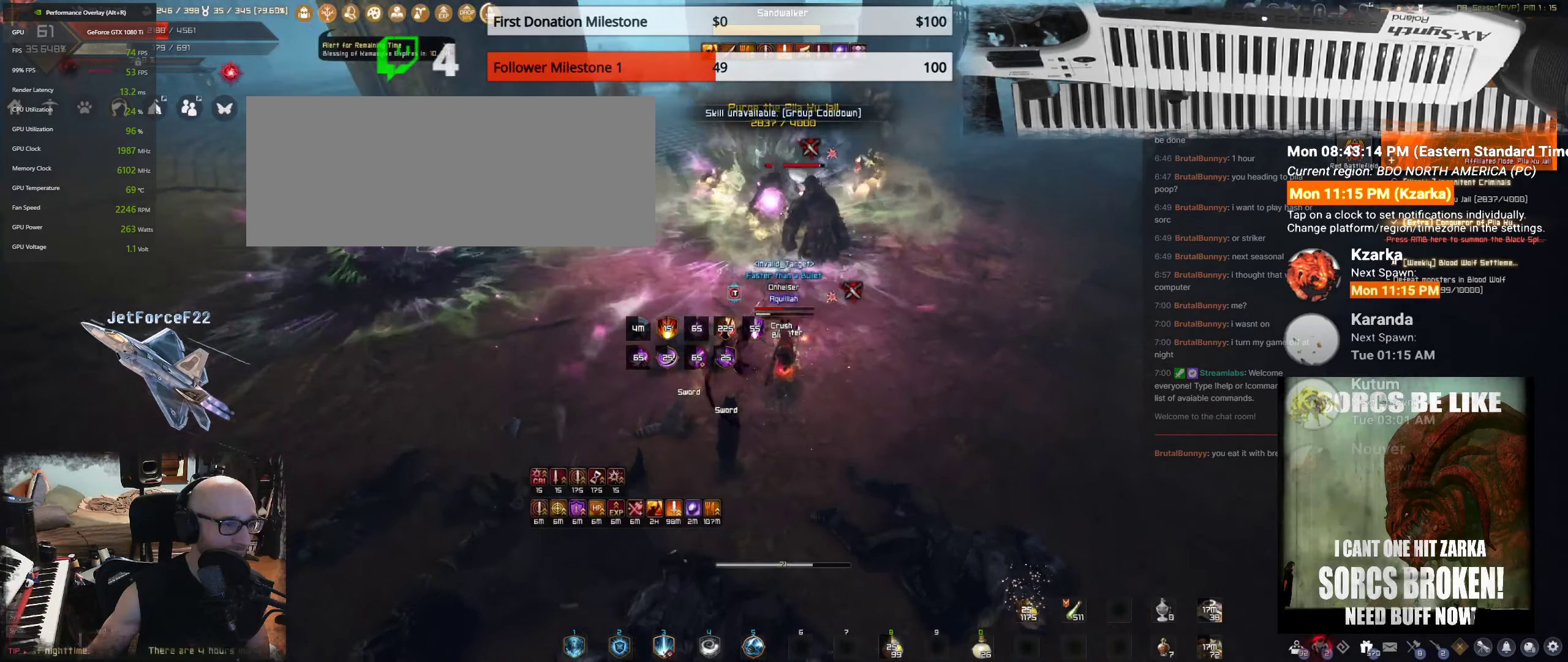
{"keys": ["q", "s"], "mouse": [], "events": []}
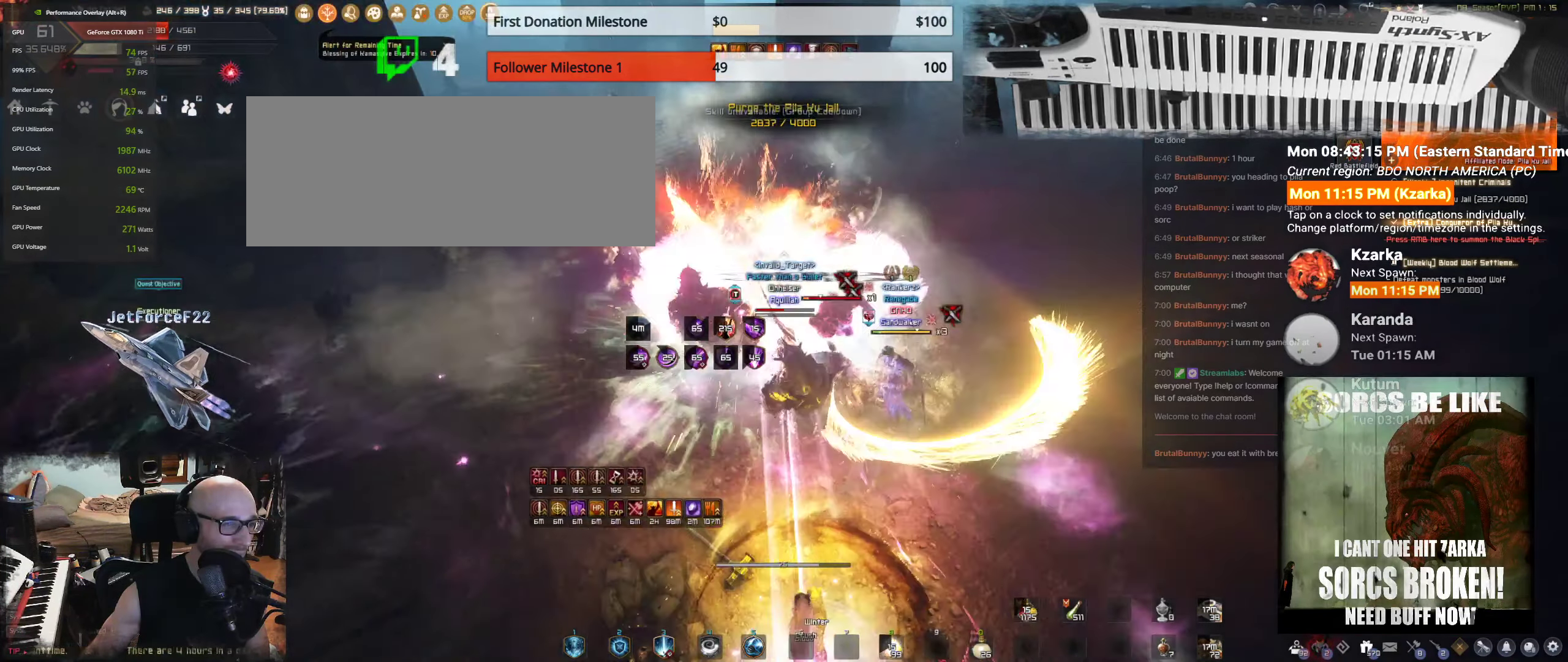
{"keys": ["d", "shift"], "mouse": [], "events": [[200, "q", "up"], [200, "s", "up"], [316, "d", "down"], [316, "shift", "down"]]}
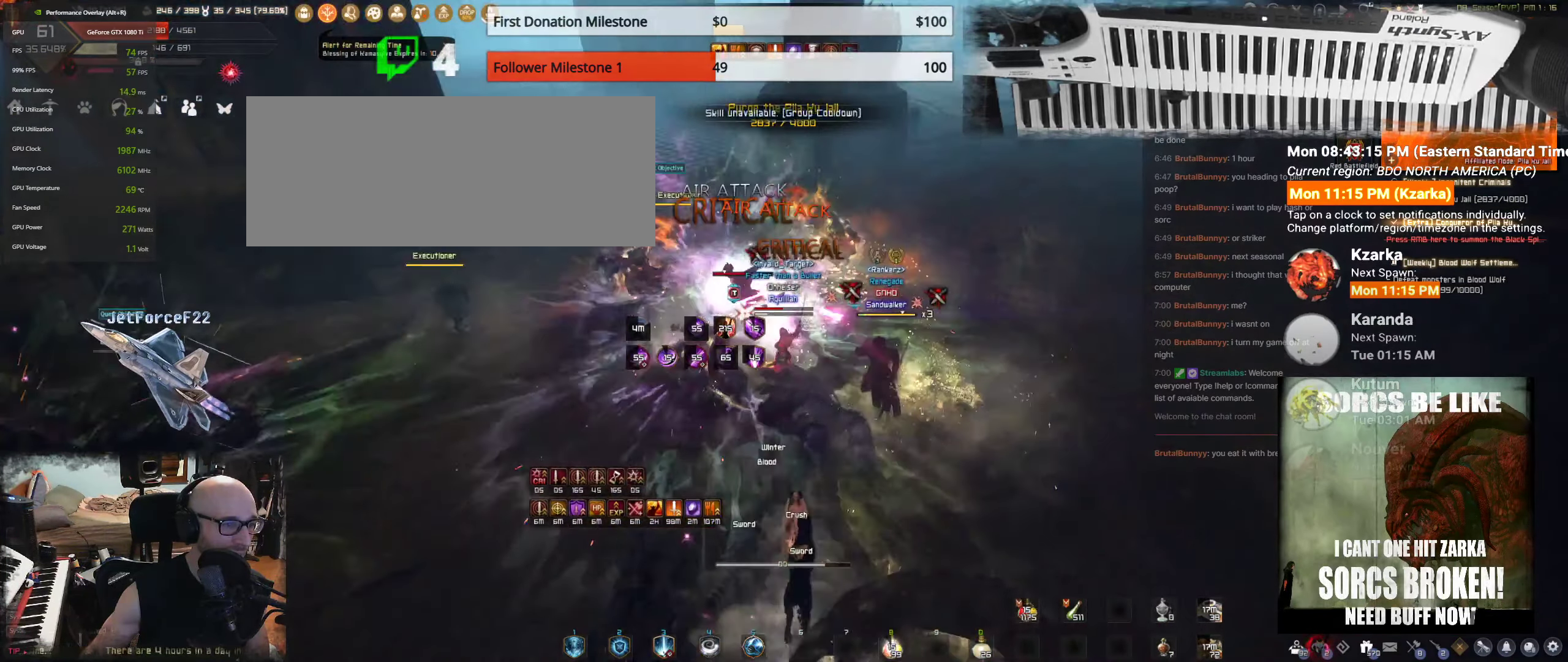
{"keys": ["d", "shift"], "mouse": [], "events": [[166, "d", "up"], [216, "d", "down"]]}
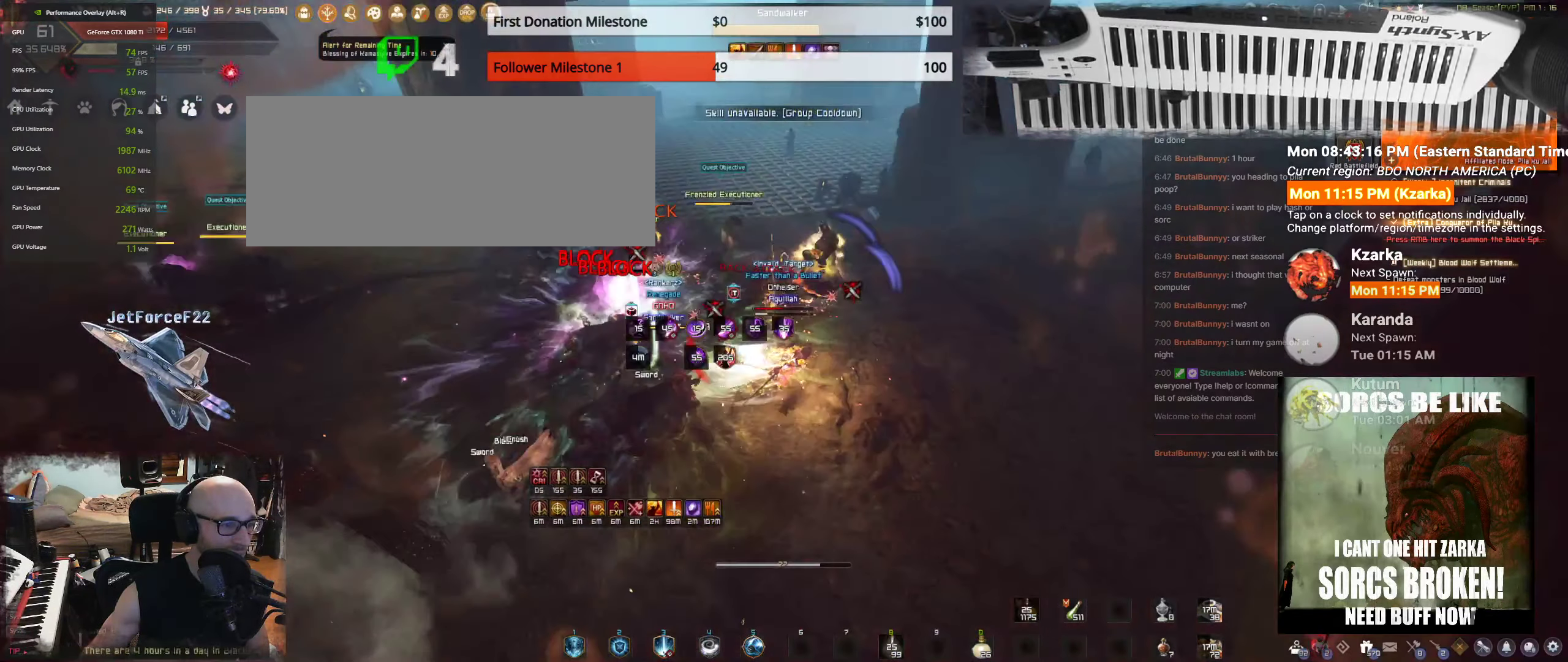
{"keys": ["shift"], "mouse": ["left"], "events": [[83, "d", "up"], [166, "mouse_right", "down"], [383, "mouse_left", "down"], [383, "mouse_right", "up"]]}
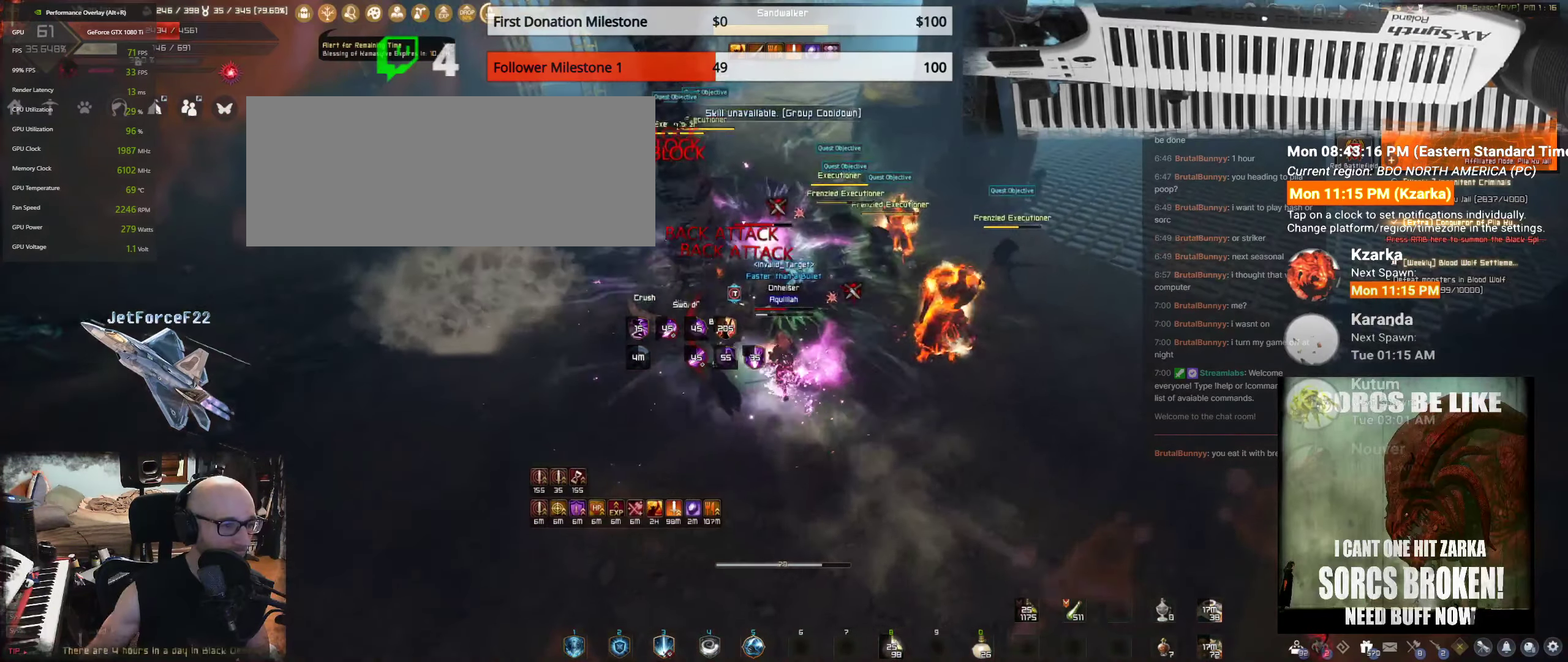
{"keys": ["s"], "mouse": ["left"], "events": [[16, "mouse_left", "up"], [66, "mouse_left", "down"], [116, "shift", "up"], [150, "s", "down"], [200, "mouse_left", "up"], [216, "mouse_left", "down"], [266, "s", "up"], [300, "s", "down"], [366, "mouse_left", "up"], [417, "mouse_left", "down"]]}
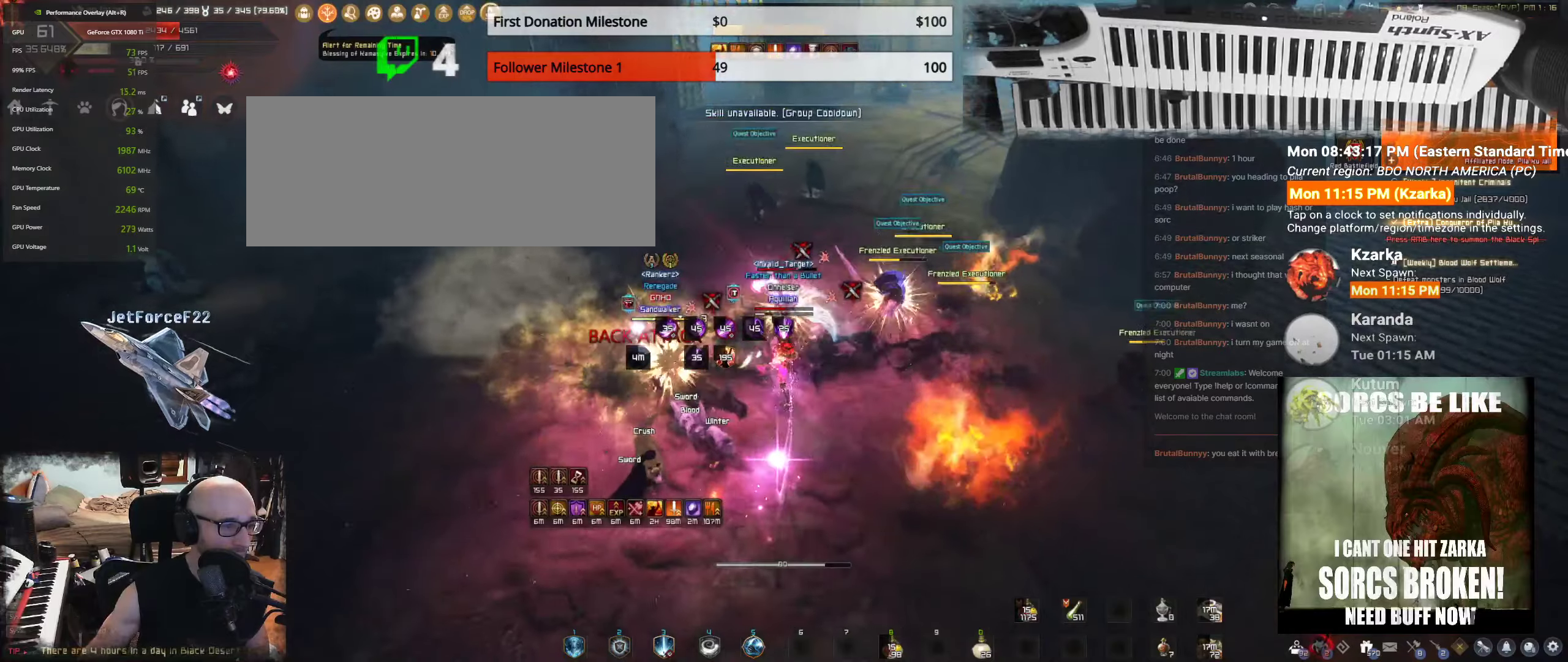
{"keys": ["f", "s"], "mouse": [], "events": [[233, "f", "down"], [267, "mouse_left", "up"]]}
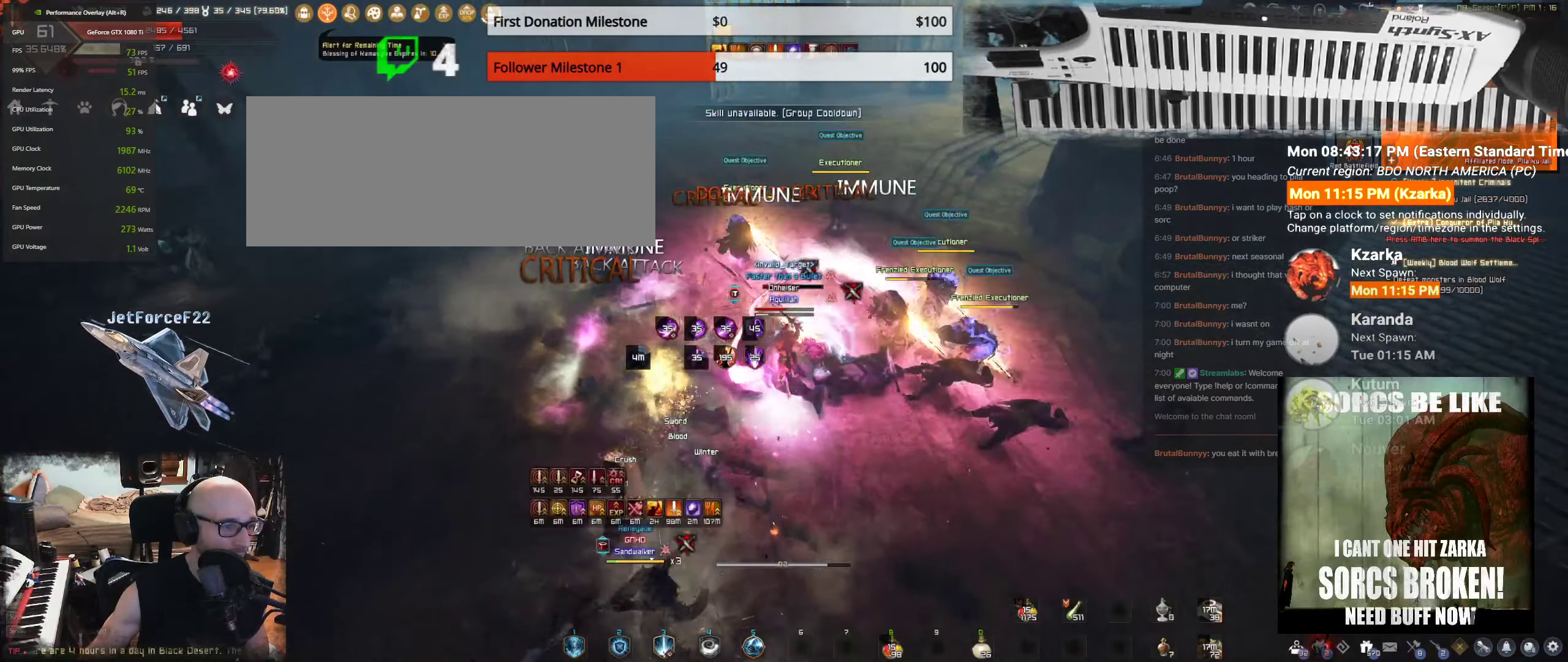
{"keys": ["f", "s"], "mouse": [], "events": []}
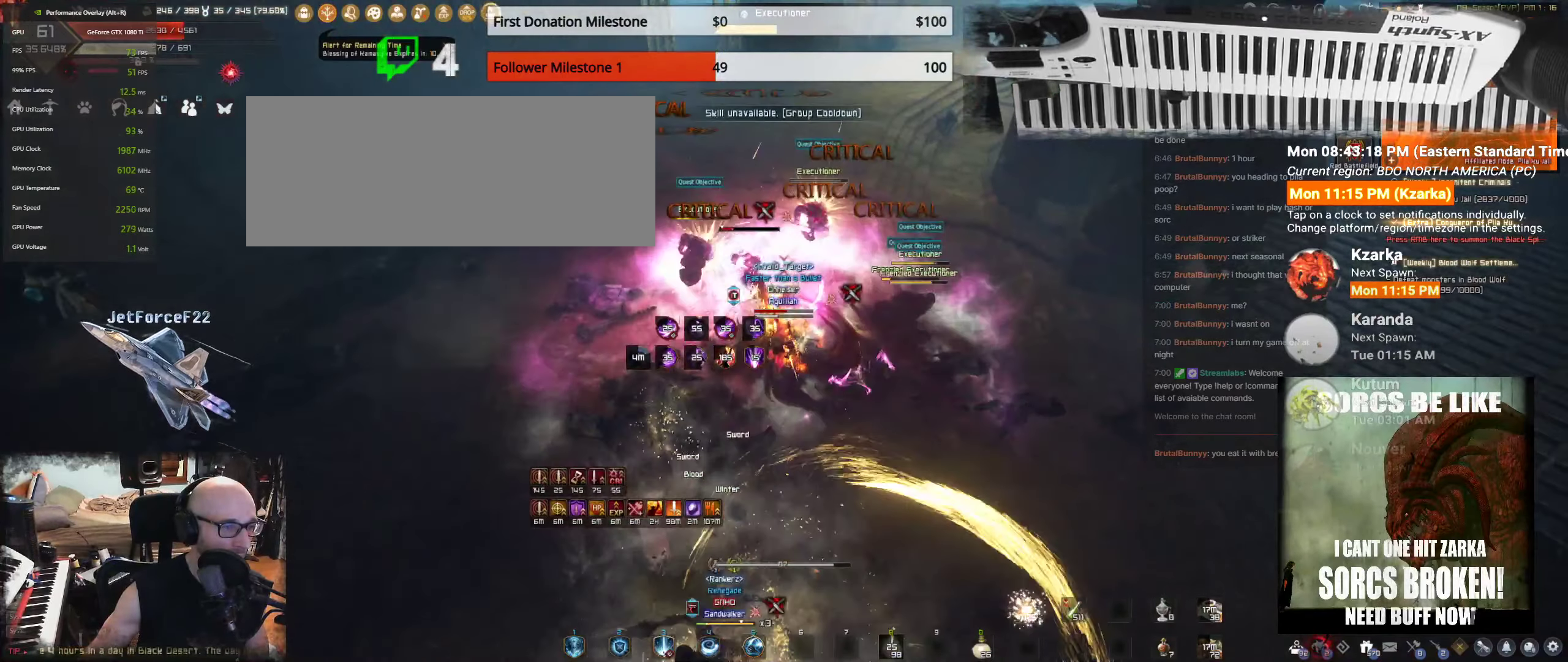
{"keys": ["w"], "mouse": [], "events": [[200, "s", "up"], [217, "f", "up"], [250, "w", "down"], [317, "s", "down"], [333, "f", "down"], [367, "s", "up"], [417, "f", "up"]]}
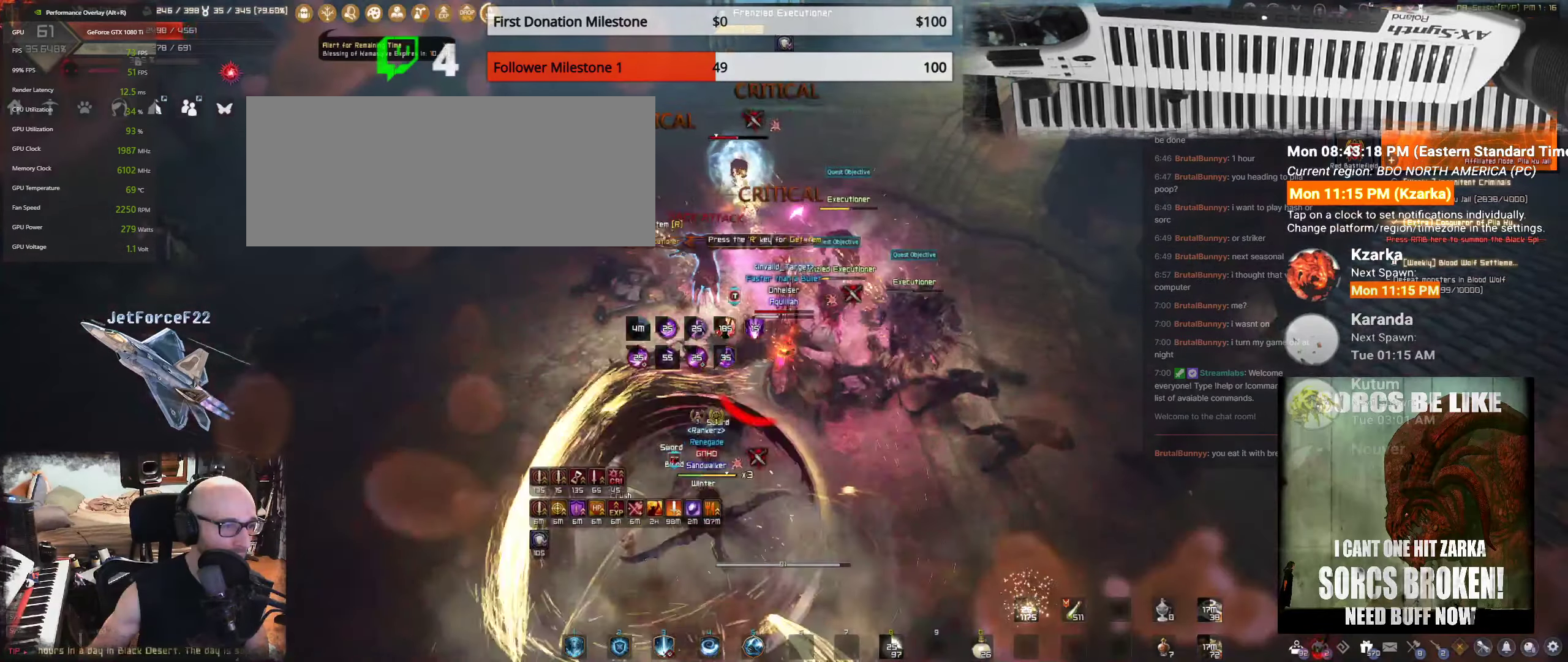
{"keys": ["d", "shift"], "mouse": [], "events": [[17, "f", "down"], [67, "f", "up"], [133, "f", "down"], [233, "f", "up"], [300, "f", "down"], [383, "f", "up"], [383, "w", "up"], [433, "shift", "down"], [450, "d", "down"]]}
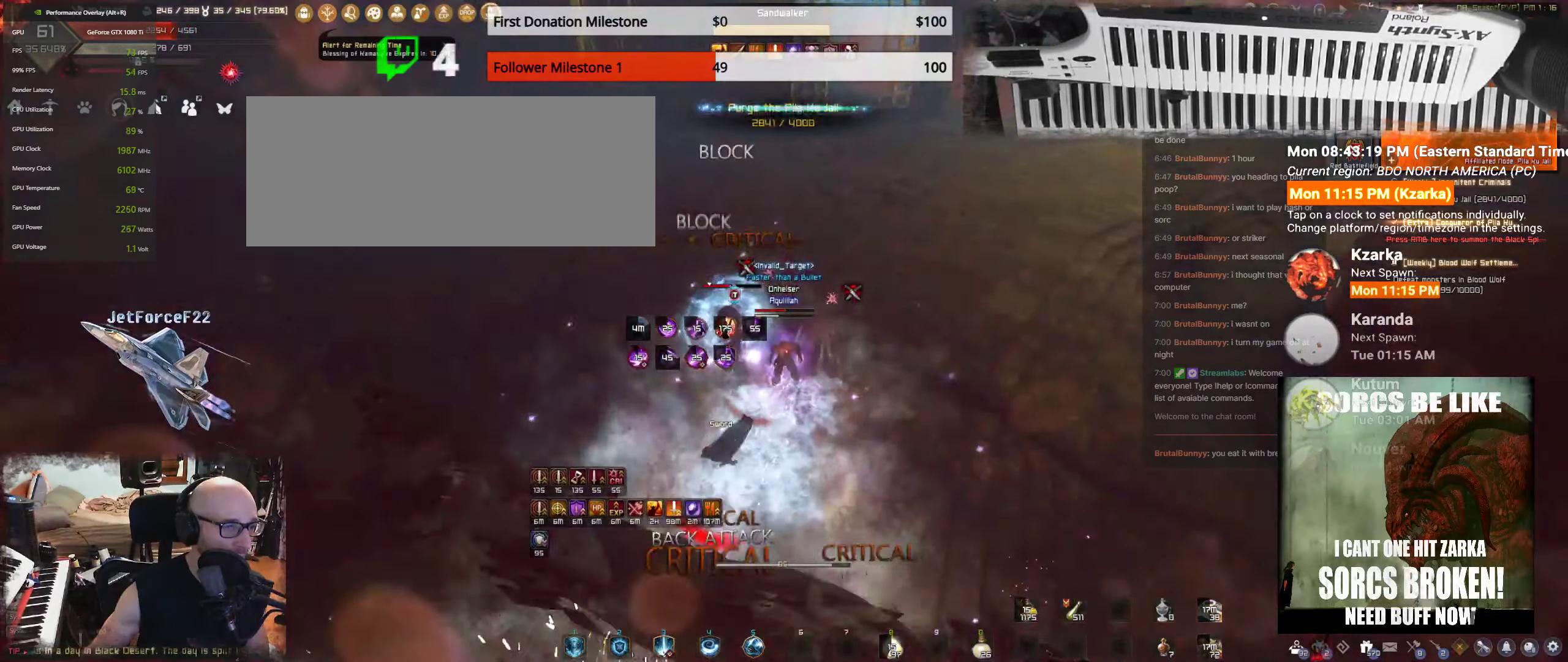
{"keys": [], "mouse": ["left"], "events": [[200, "d", "up"], [217, "mouse_left", "down"], [283, "d", "down"], [283, "shift", "up"], [350, "mouse_left", "up"], [433, "mouse_left", "down"], [483, "d", "up"]]}
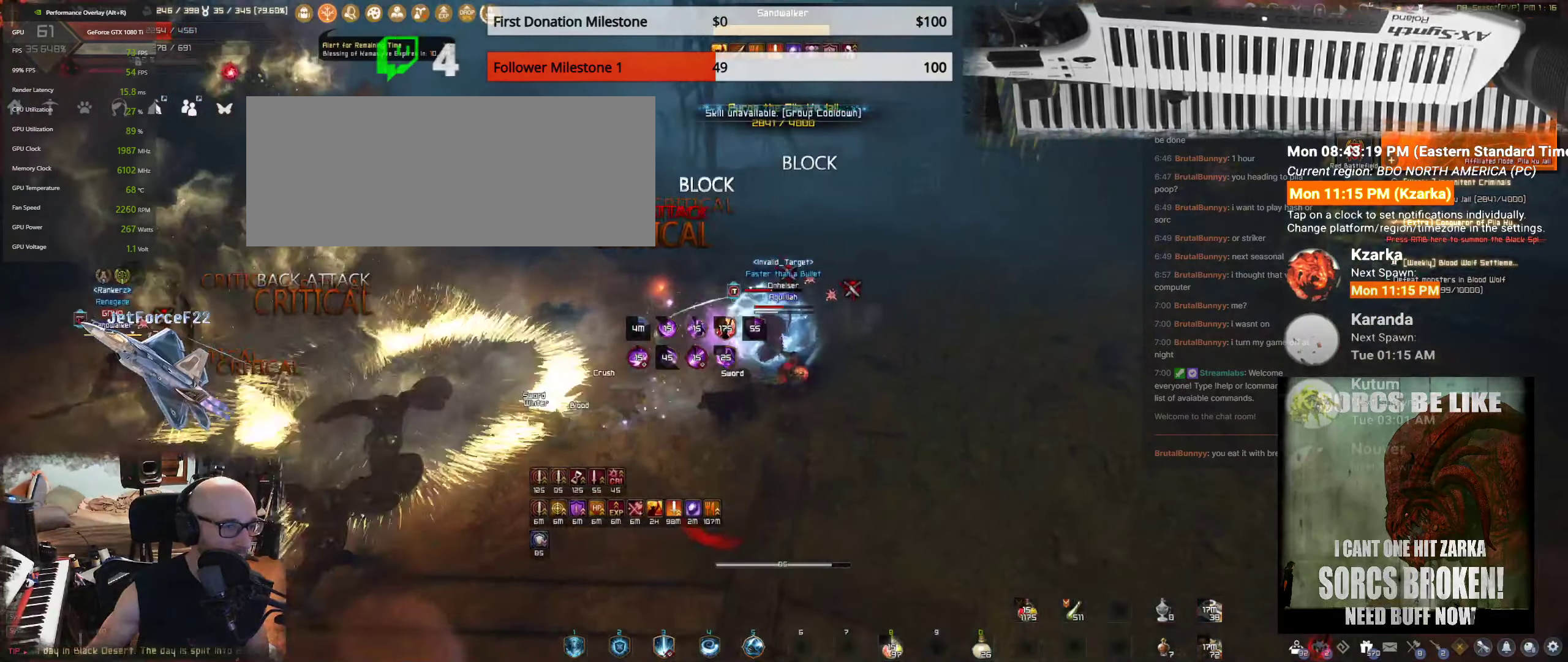
{"keys": ["s"], "mouse": [], "events": [[50, "d", "down"], [50, "mouse_left", "up"], [50, "s", "down"], [133, "s", "up"], [267, "d", "up"], [267, "s", "down"], [267, "shift", "down"], [350, "shift", "up"]]}
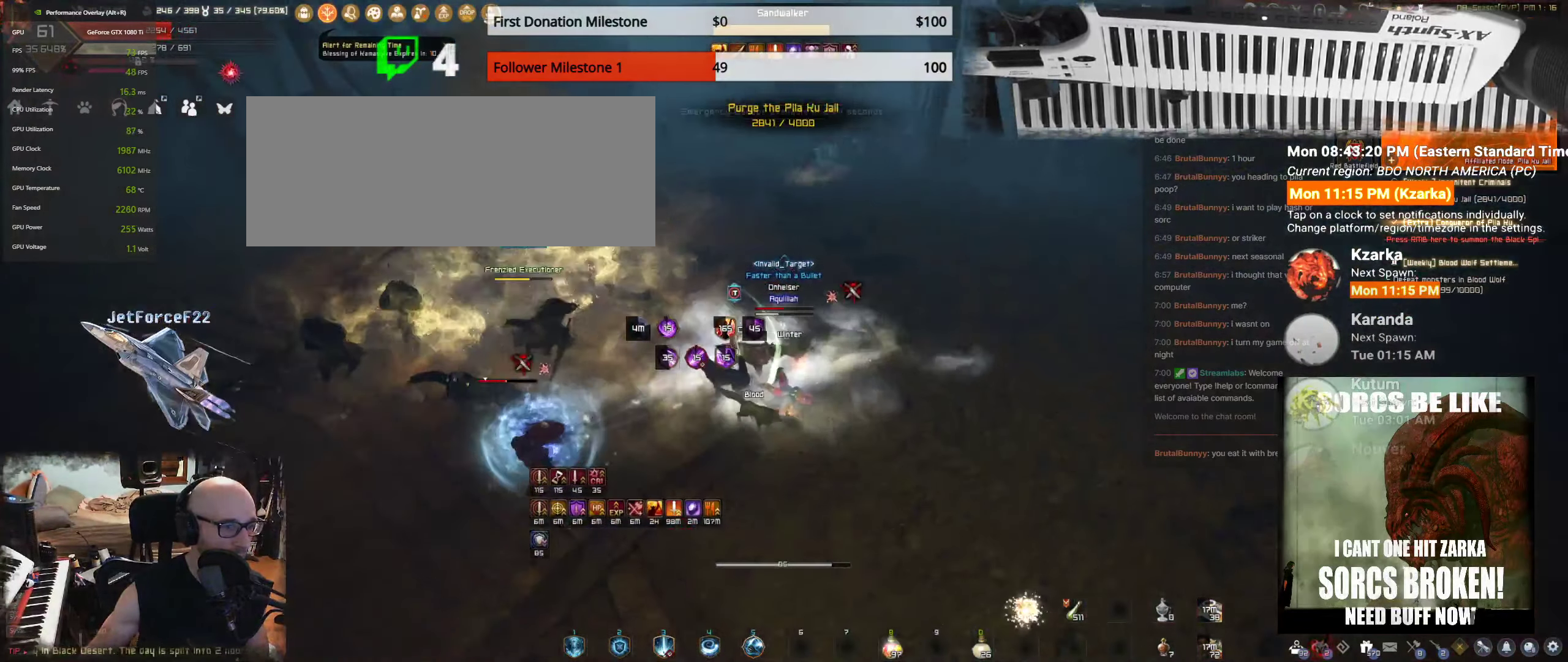
{"keys": ["s", "shift"], "mouse": [], "events": [[217, "shift", "down"]]}
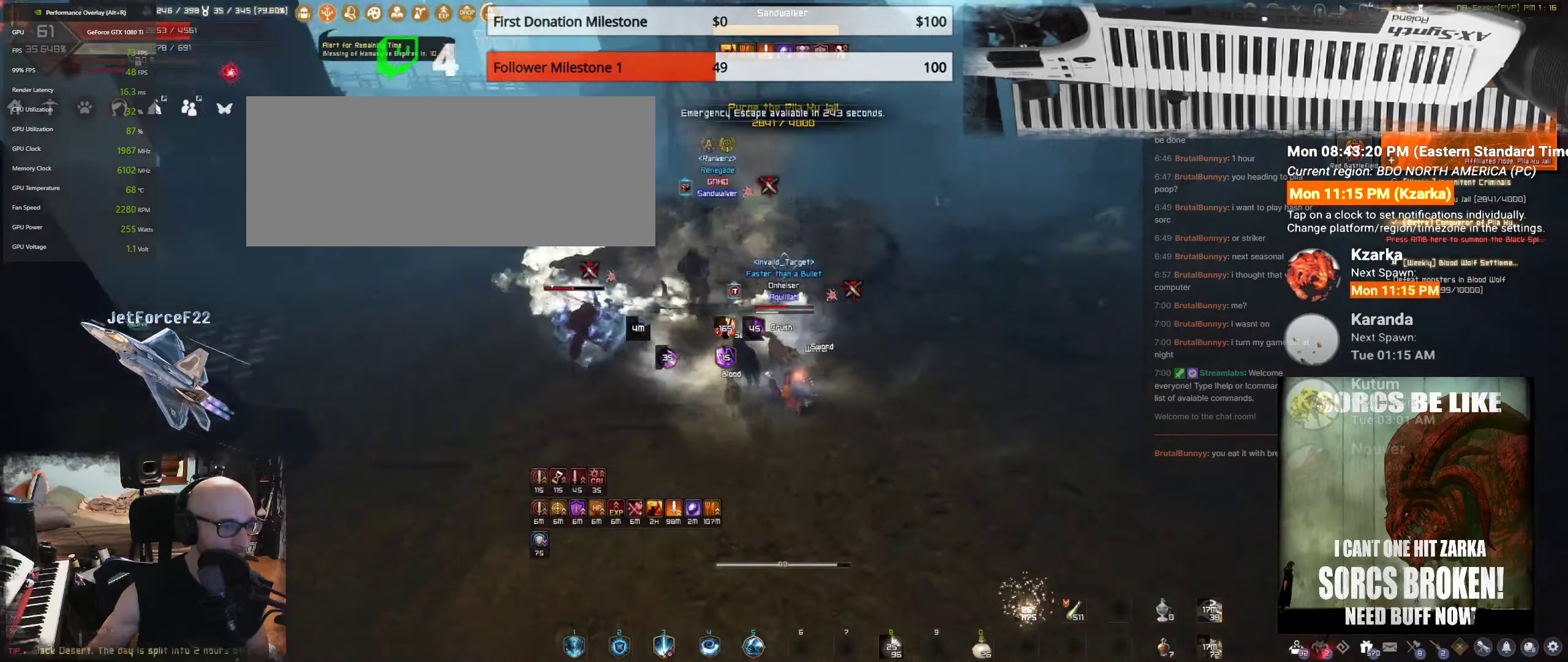
{"keys": ["s", "shift"], "mouse": [], "events": []}
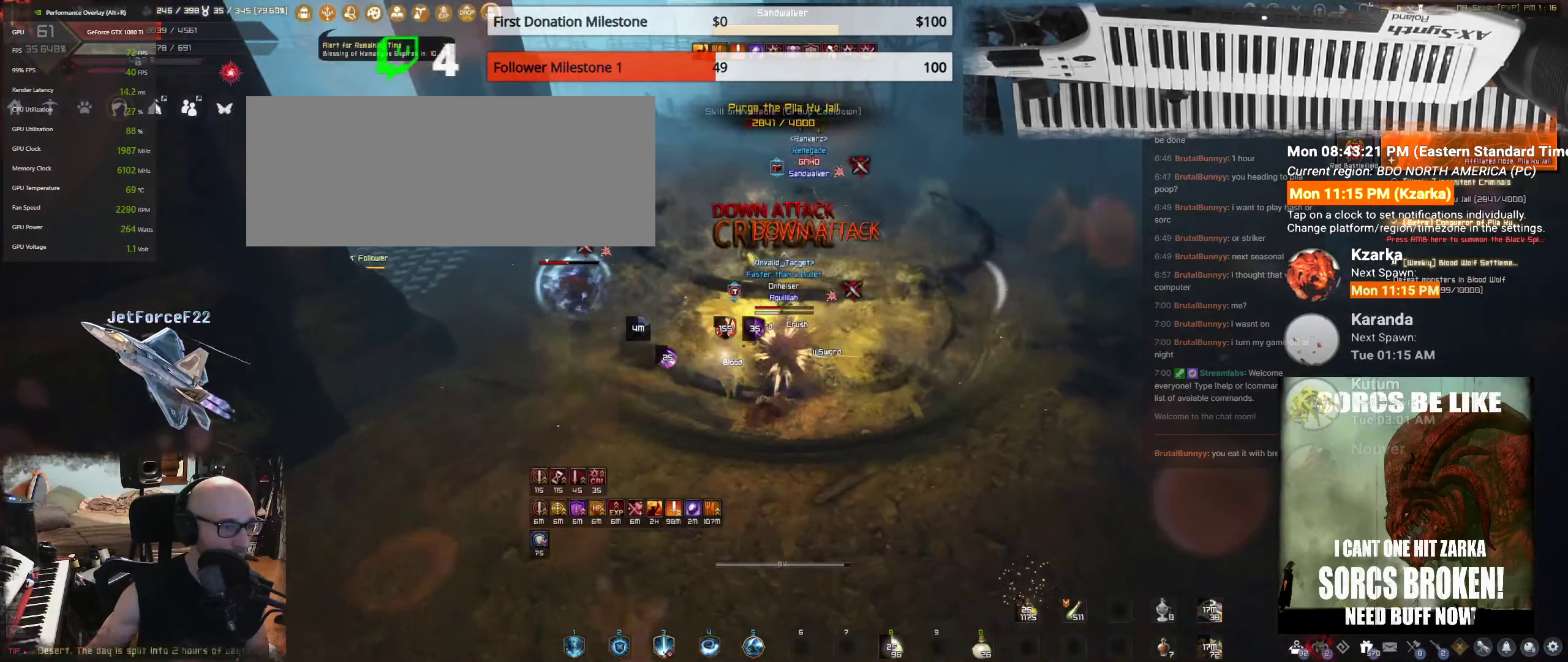
{"keys": ["s", "shift"], "mouse": [], "events": []}
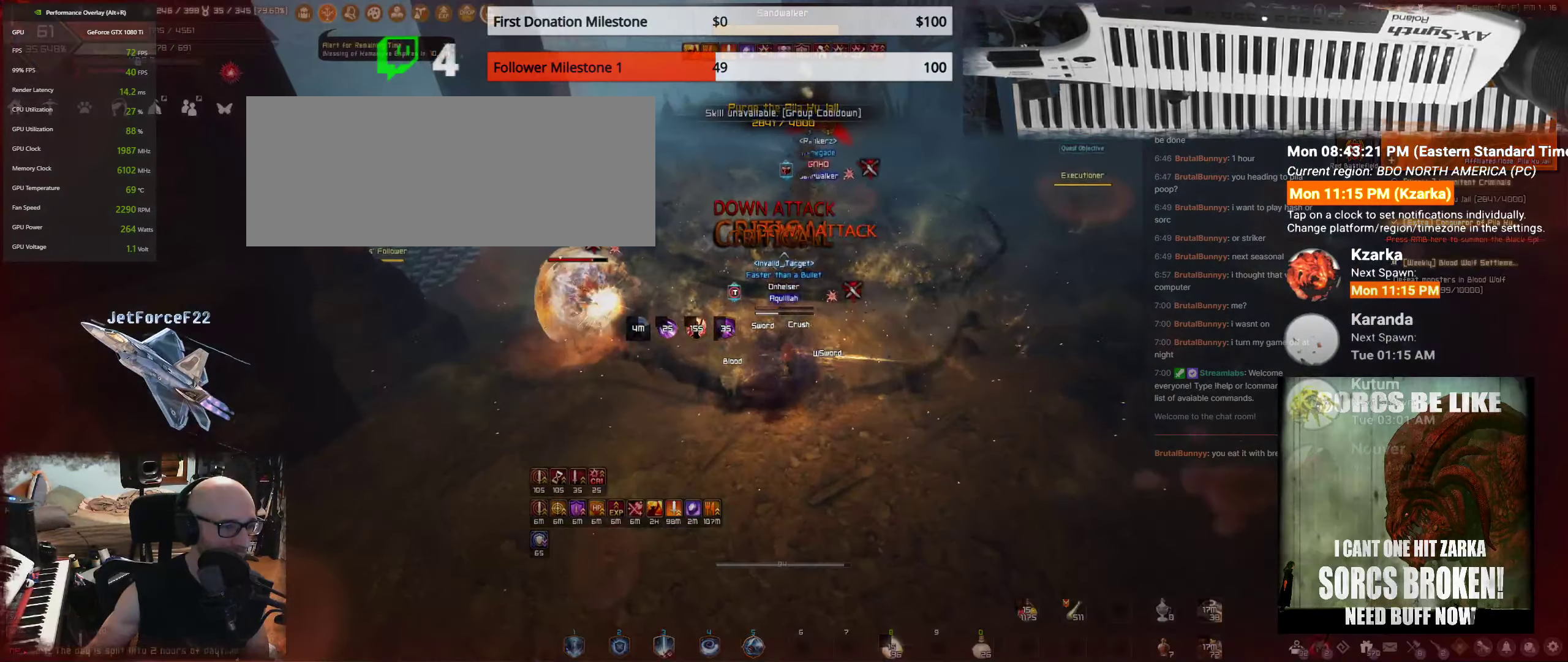
{"keys": ["s", "shift"], "mouse": [], "events": []}
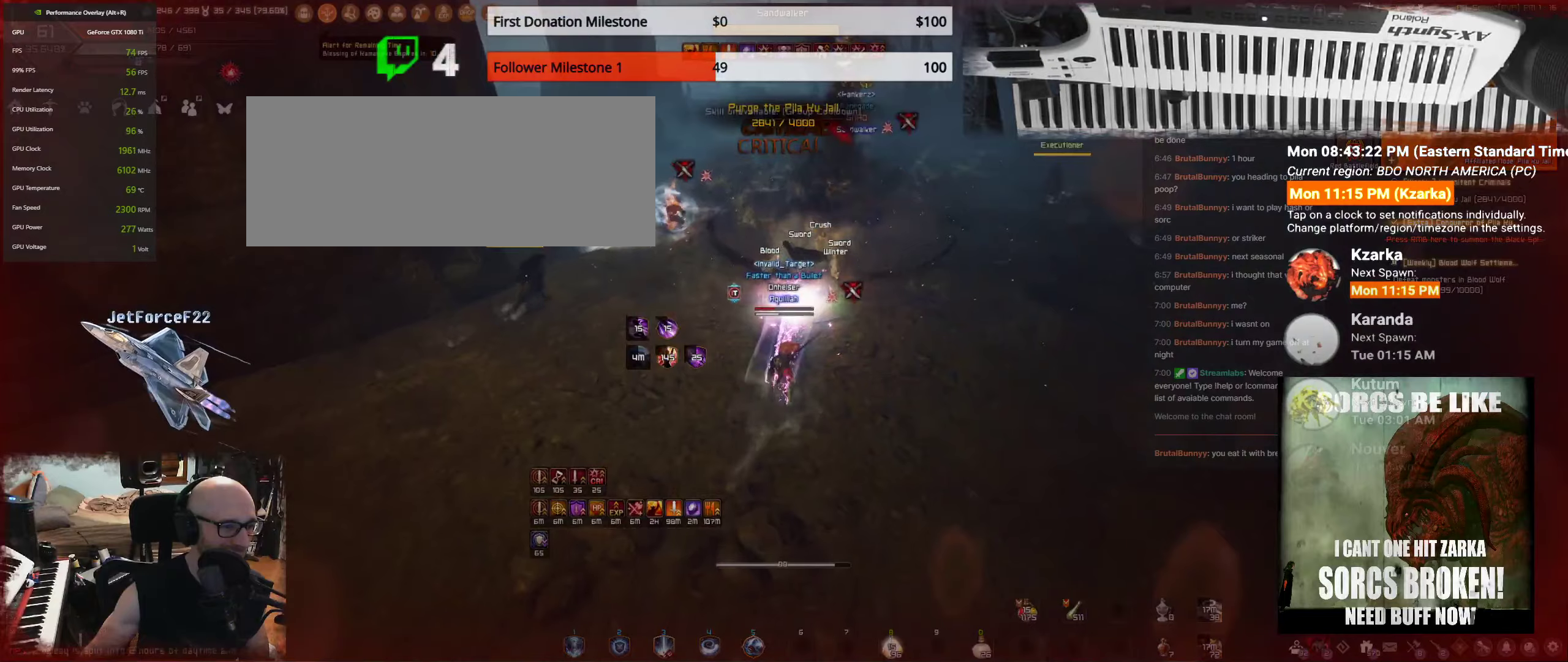
{"keys": ["s"], "mouse": [], "events": [[17, "shift", "up"]]}
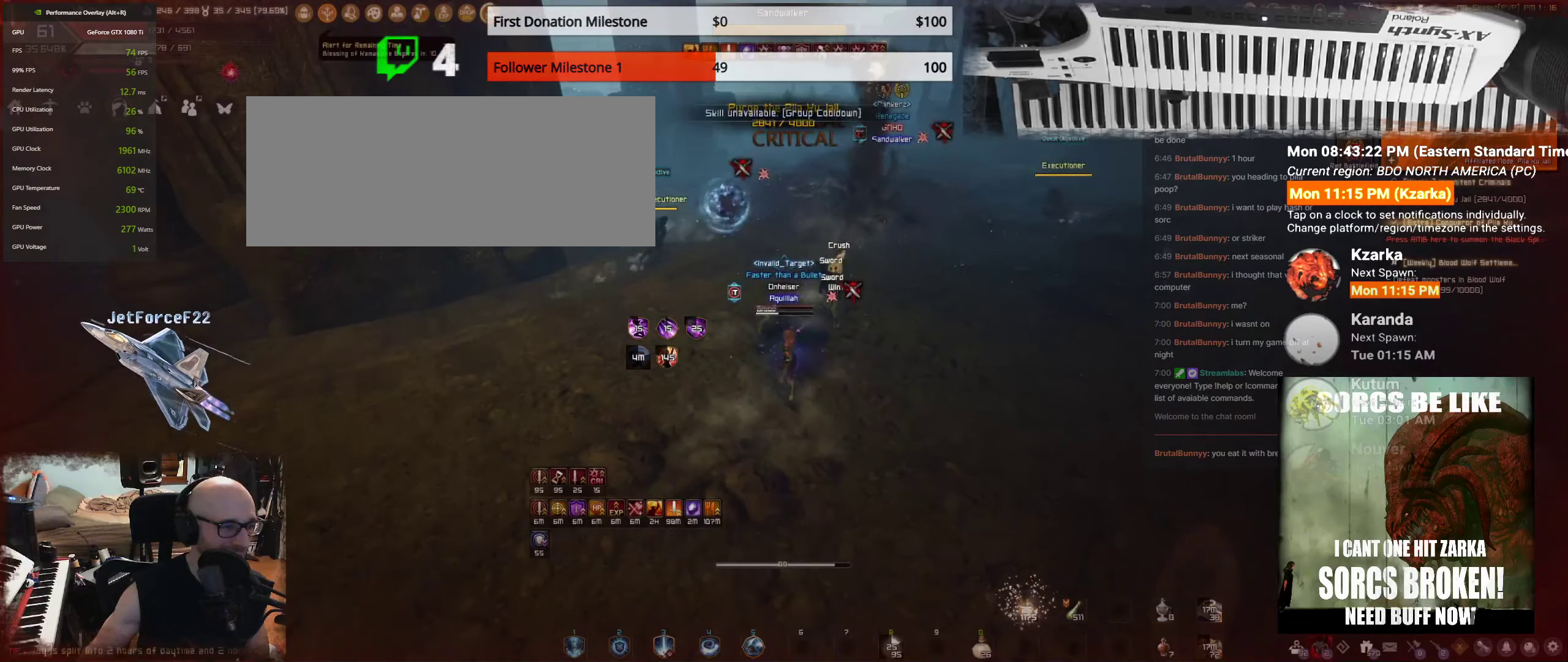
{"keys": ["a"], "mouse": [], "events": [[234, "s", "up"], [500, "a", "down"]]}
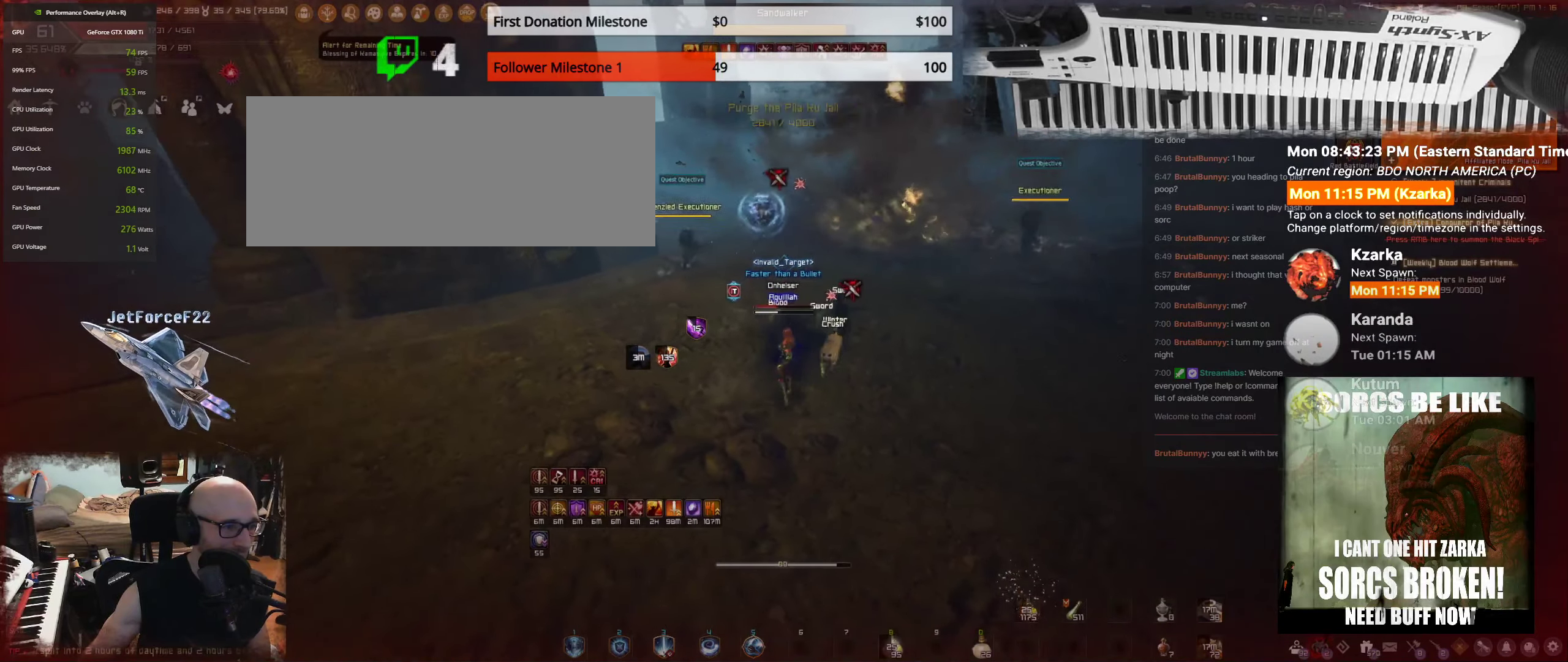
{"keys": ["shift"], "mouse": ["right"], "events": [[67, "shift", "down"], [317, "a", "up"], [400, "mouse_right", "down"]]}
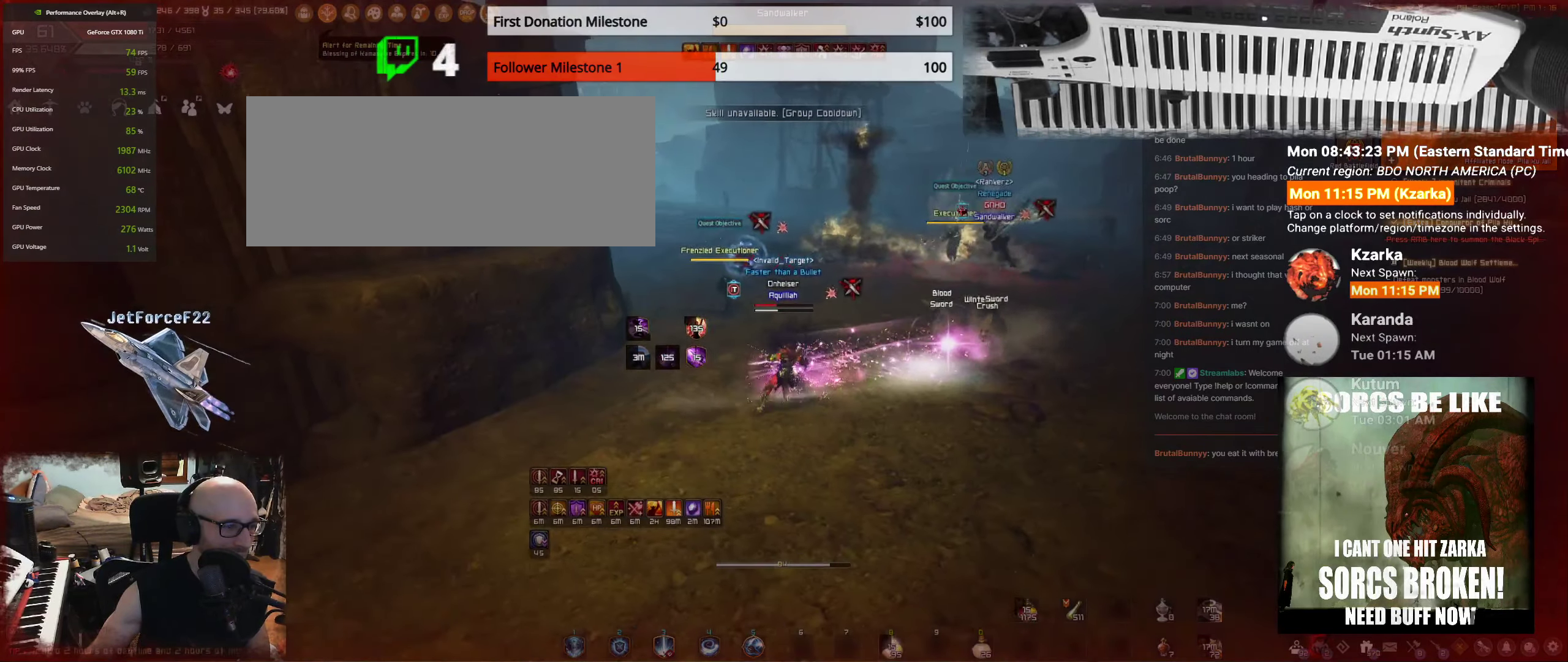
{"keys": ["shift"], "mouse": [], "events": [[434, "mouse_right", "up"]]}
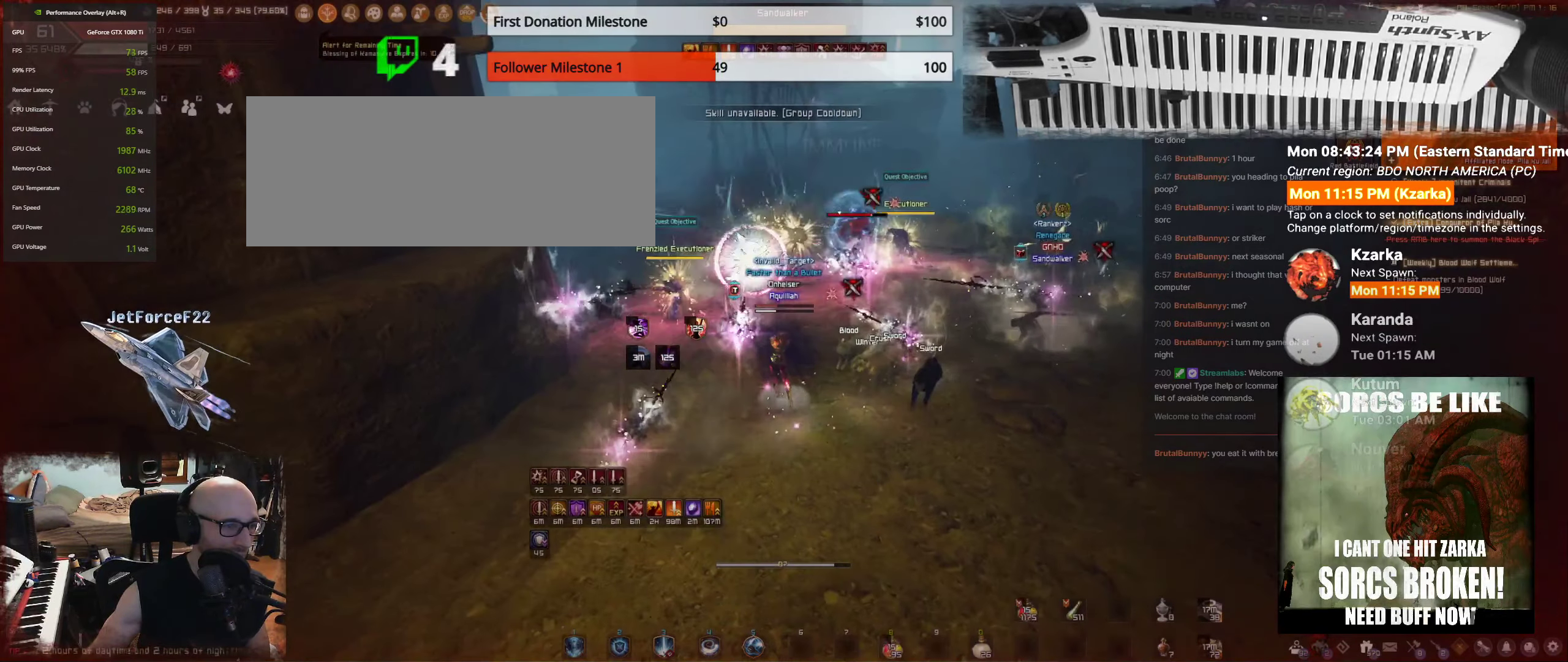
{"keys": ["s", "shift"], "mouse": [], "events": [[100, "s", "down"]]}
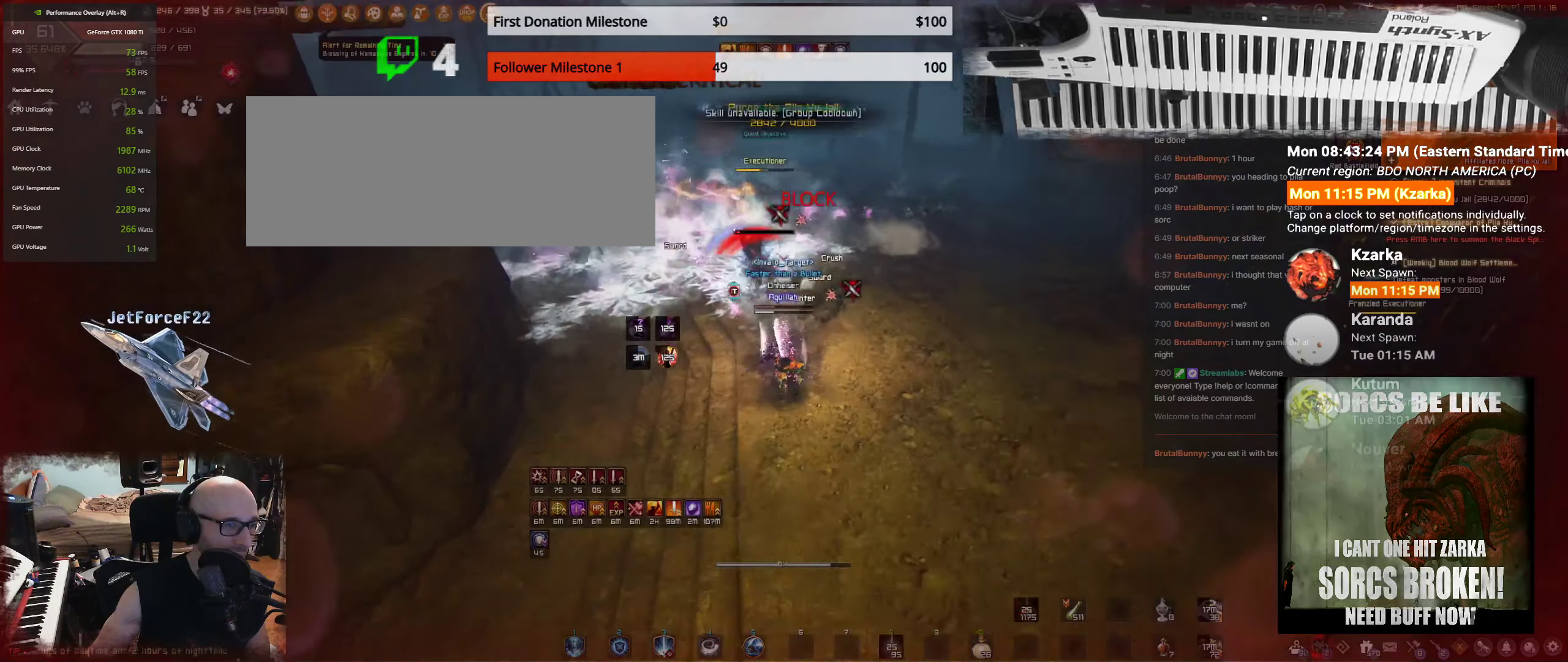
{"keys": ["shift"], "mouse": [], "events": [[84, "mouse_left", "down"], [134, "s", "up"], [167, "mouse_left", "up"]]}
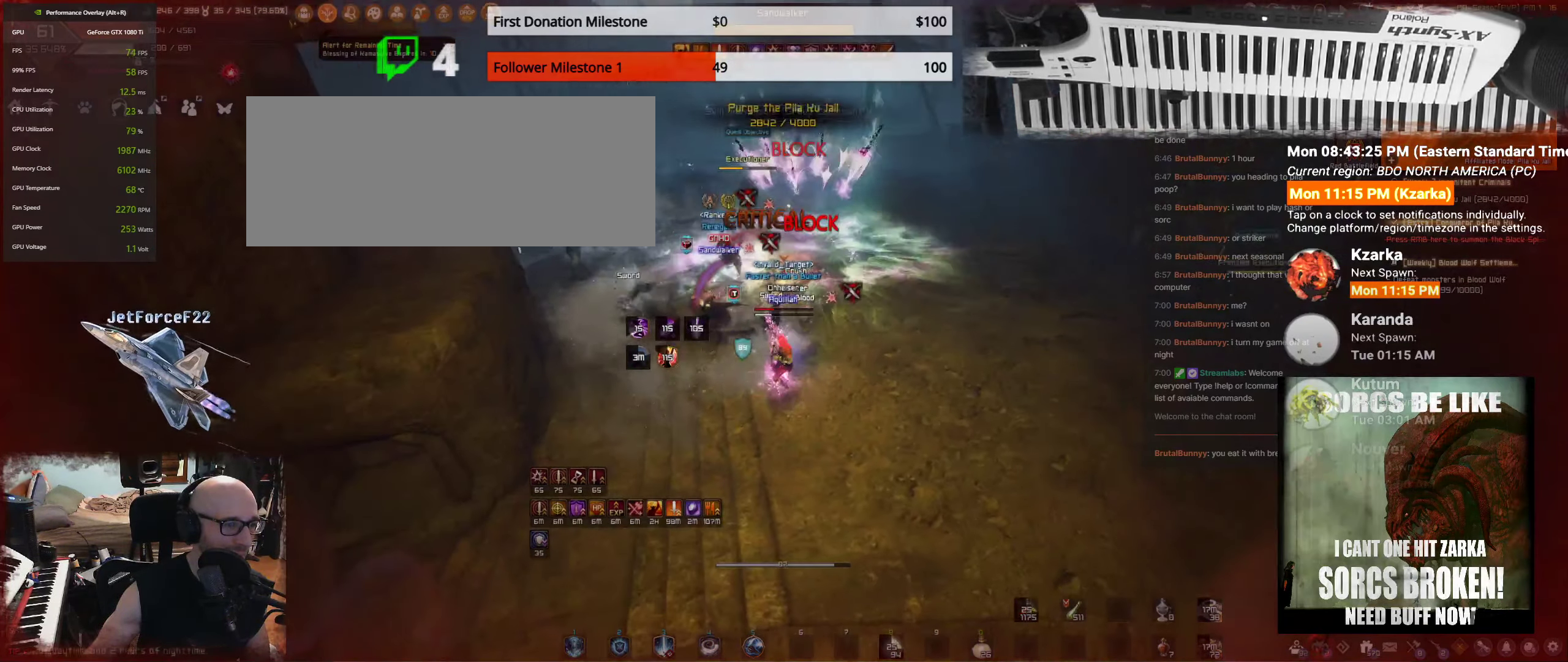
{"keys": [], "mouse": [], "events": [[34, "q", "down"], [67, "shift", "up"], [150, "q", "up"], [217, "q", "down"], [284, "q", "up"], [417, "q", "down"], [500, "q", "up"]]}
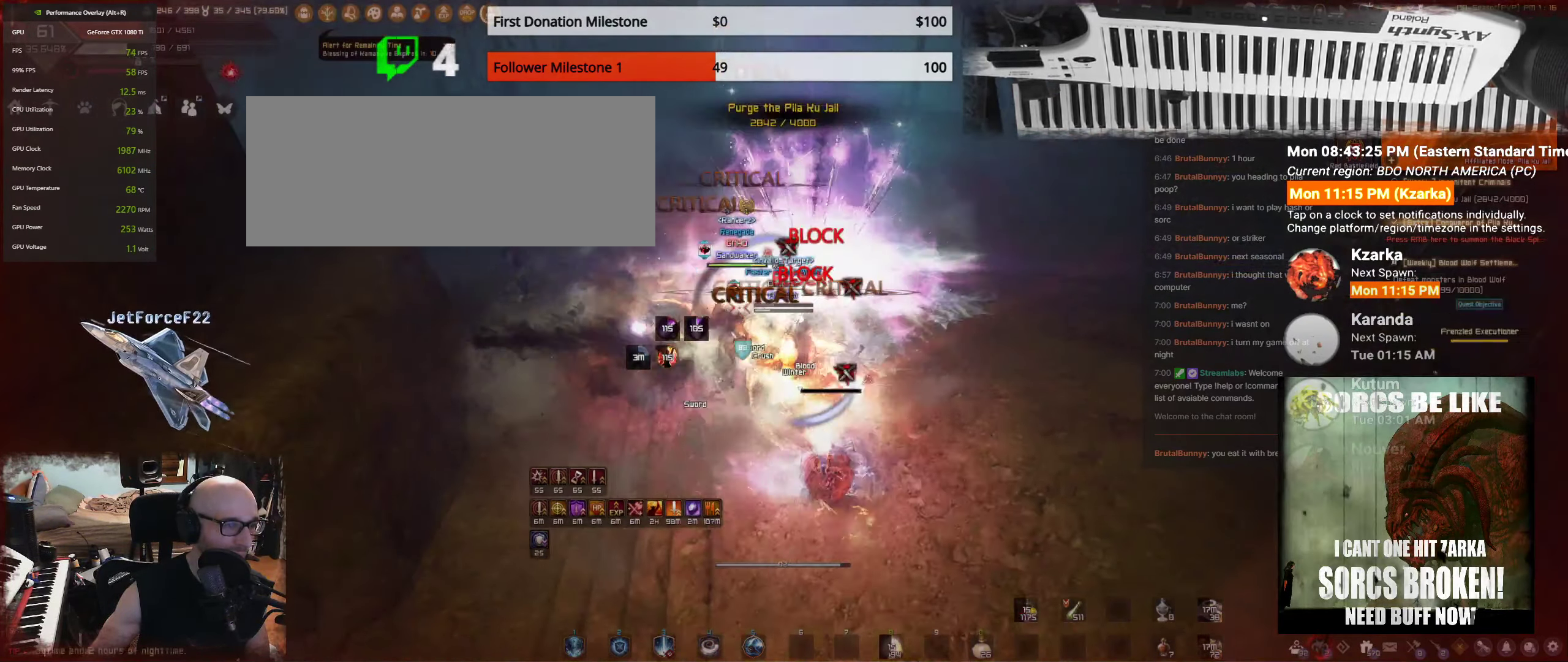
{"keys": [], "mouse": [], "events": [[84, "q", "down"], [167, "q", "up"], [217, "q", "down"], [317, "q", "up"], [384, "q", "down"], [500, "q", "up"]]}
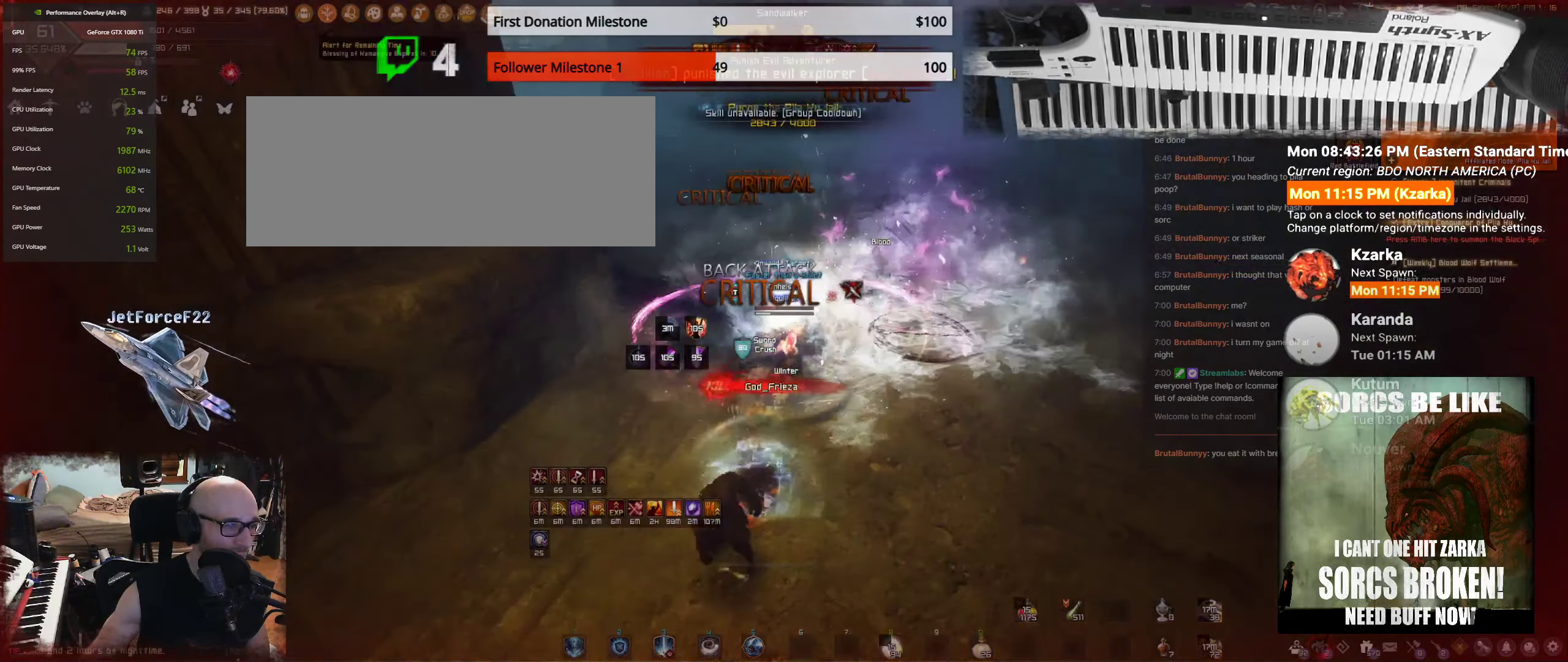
{"keys": [], "mouse": [], "events": [[50, "d", "down"], [50, "shift", "down"], [467, "d", "up"], [484, "shift", "up"]]}
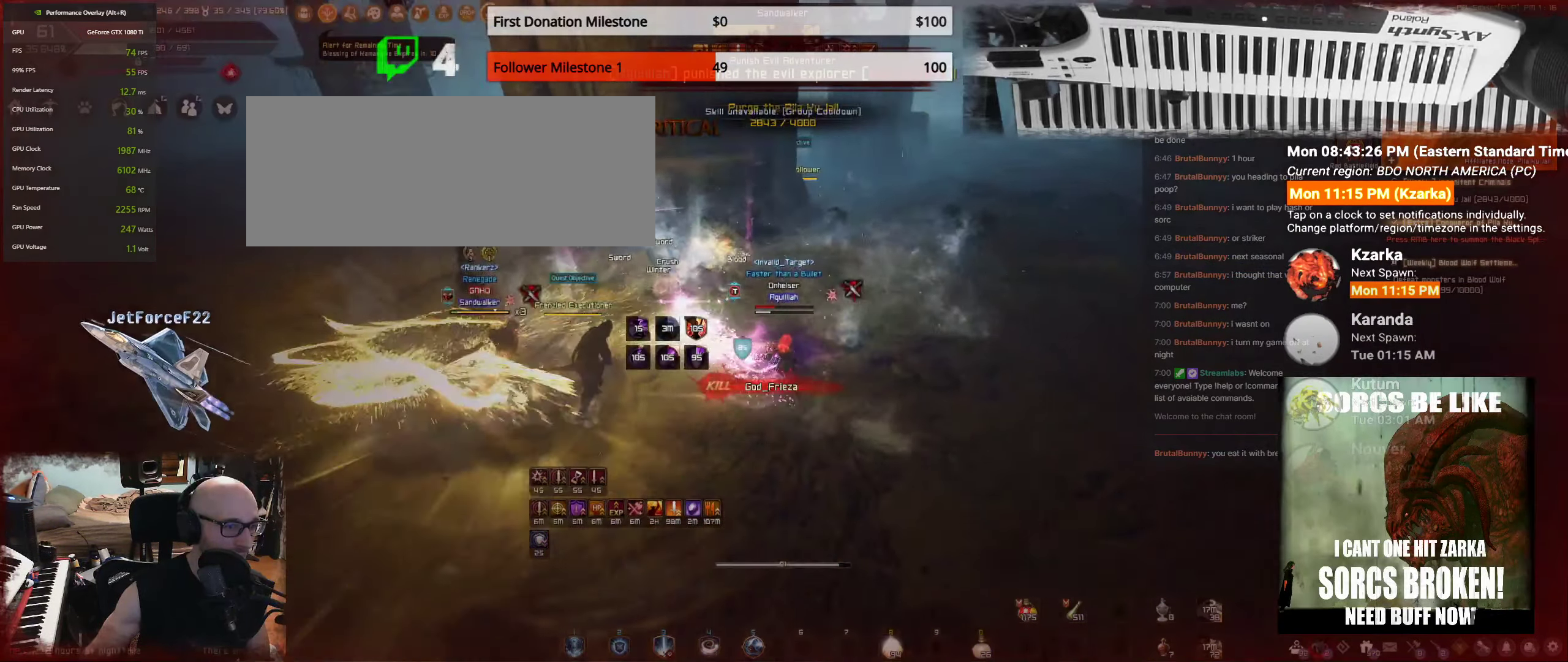
{"keys": ["w"], "mouse": [], "events": [[84, "d", "down"], [117, "shift", "down"], [450, "shift", "up"], [450, "w", "down"], [484, "d", "up"]]}
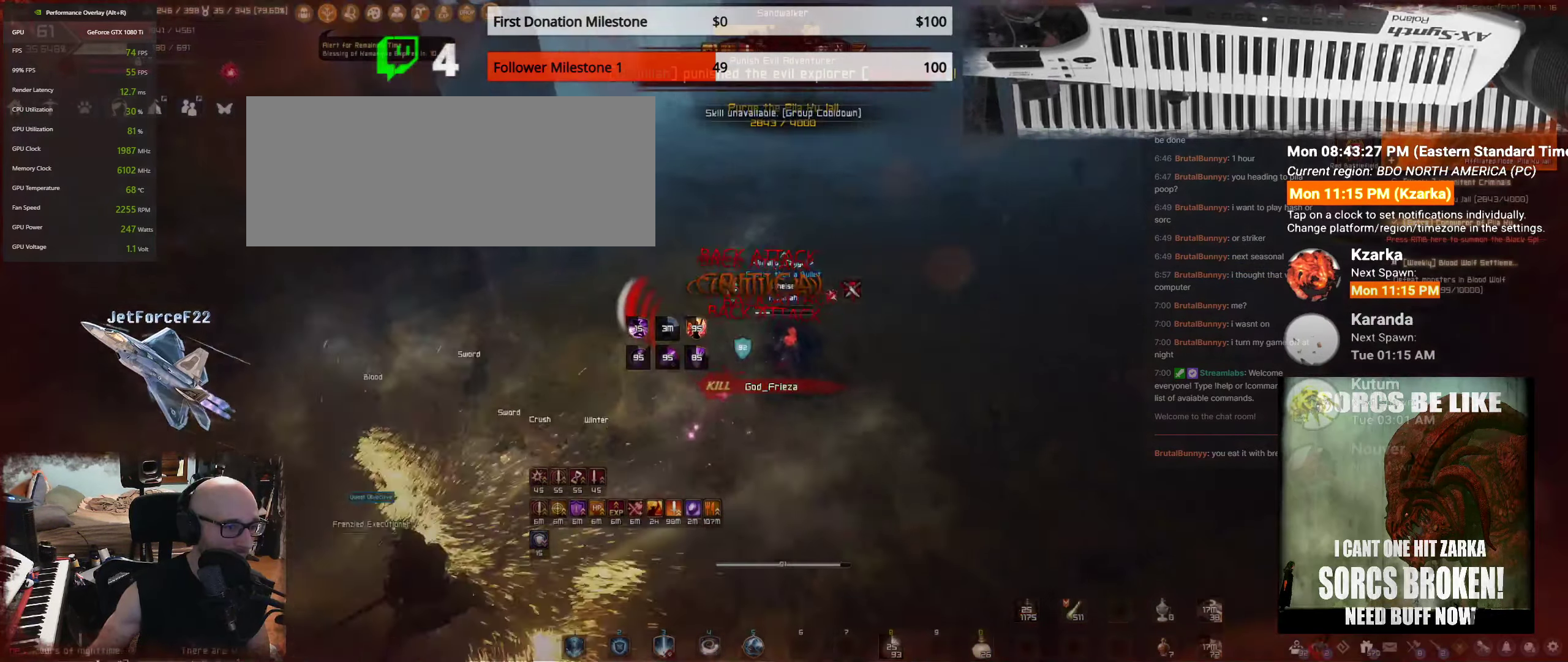
{"keys": ["shift", "w"], "mouse": [], "events": [[116, "f", "down"], [233, "f", "up"], [366, "shift", "down"]]}
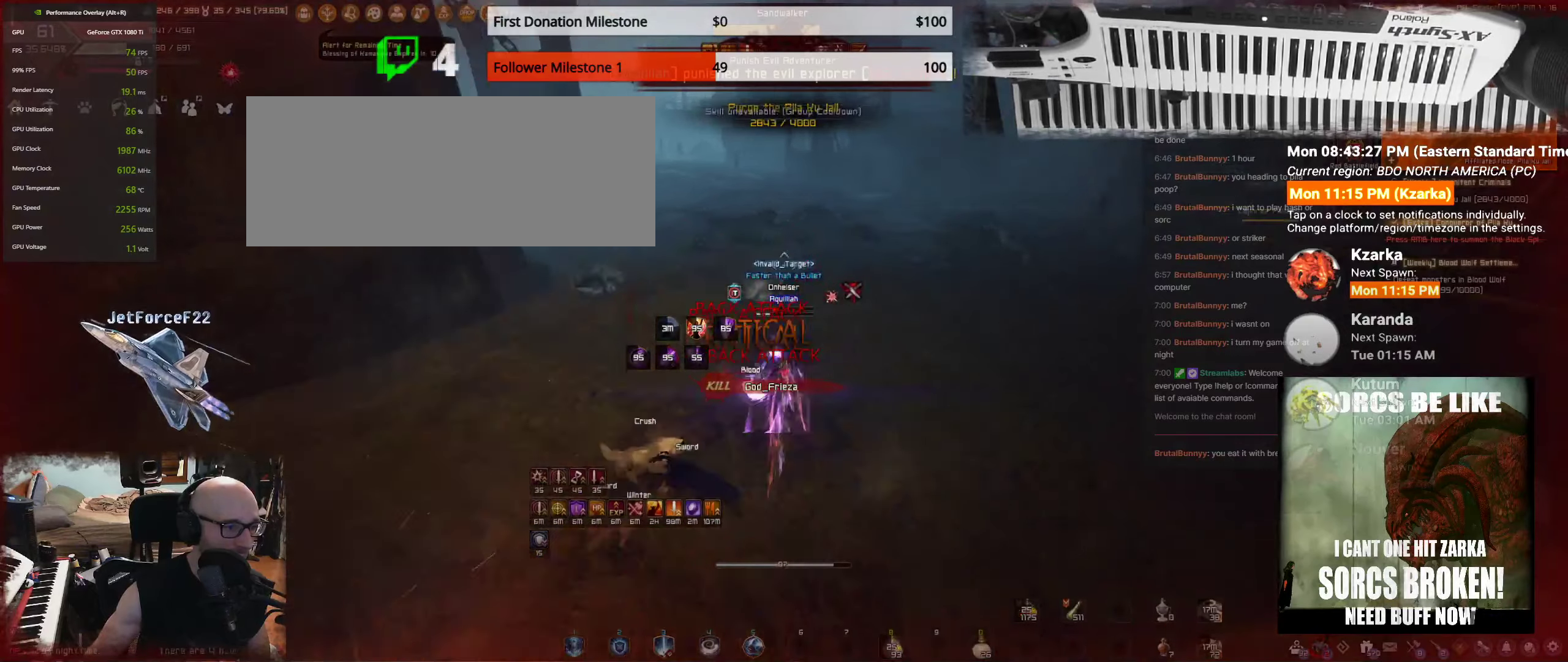
{"keys": ["shift", "w"], "mouse": [], "events": [[233, "shift", "up"], [333, "shift", "down"]]}
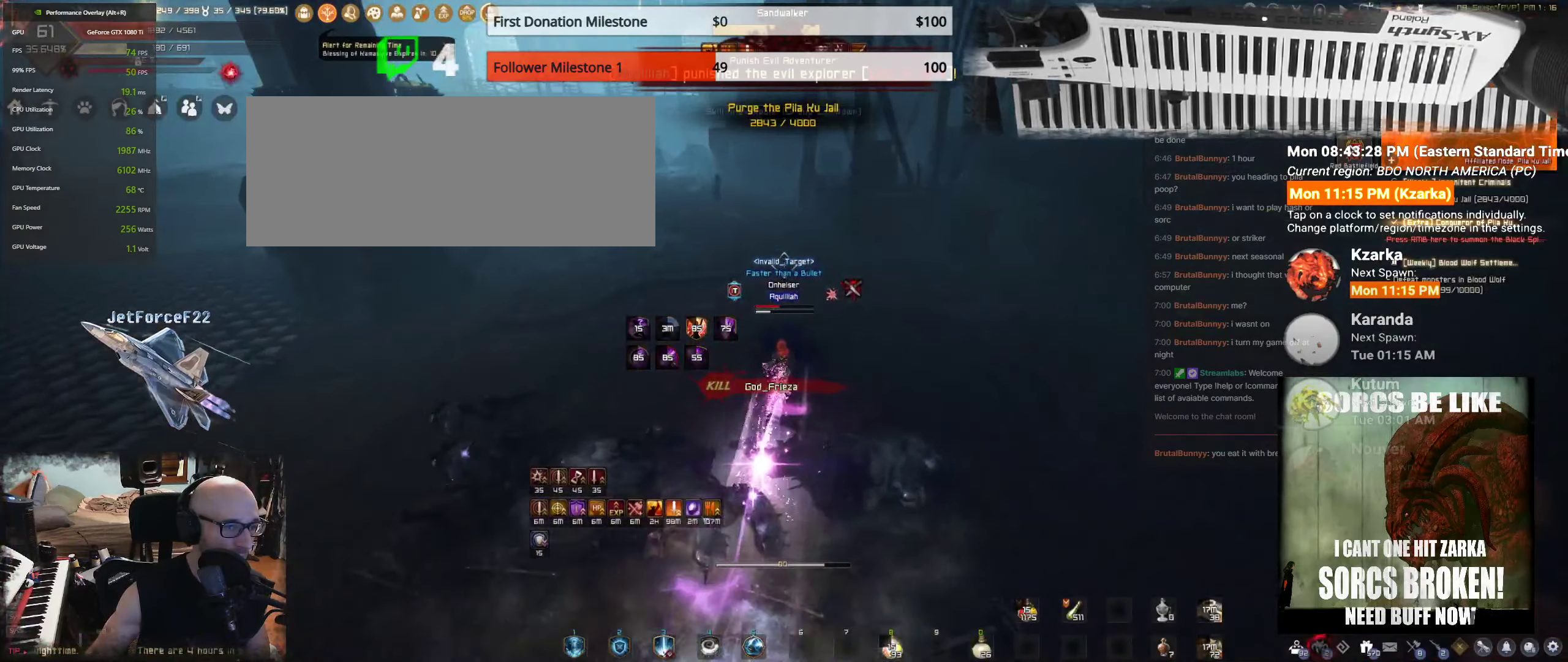
{"keys": ["w"], "mouse": [], "events": [[100, "mouse_left", "down"], [133, "shift", "up"], [266, "mouse_left", "up"]]}